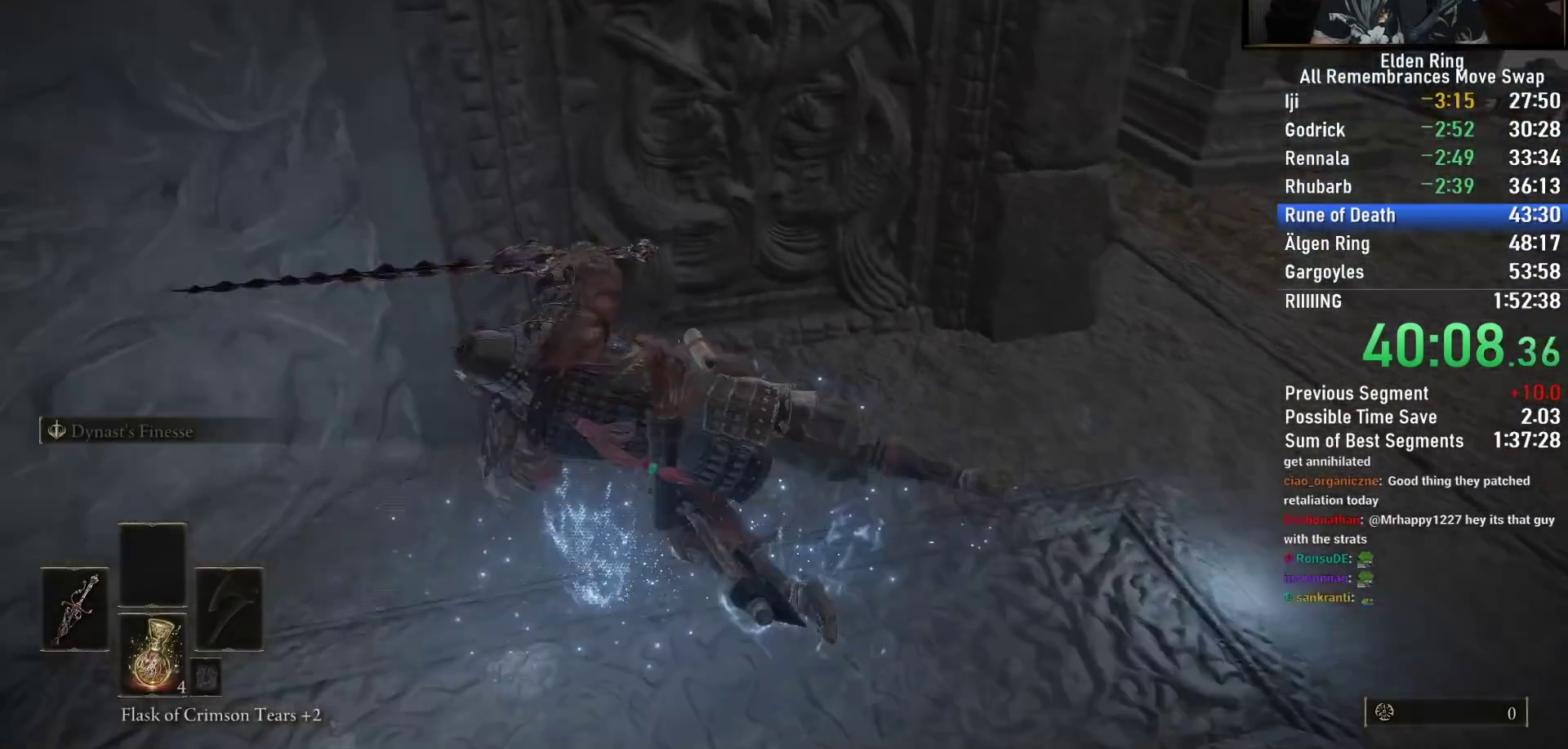
Gameplay with a controller (PlayStation layout); each line is a JSON object with the inputs held at the frame after it. "events" lists button and stick changes between this image and that frame as [ms after this image, input, new state], when the widget could be followed in between. Not read: left_stick.
{"buttons": ["CIRCLE"], "right_stick": "center", "events": [[350, "right_stick", "center"], [450, "CIRCLE", "down"]]}
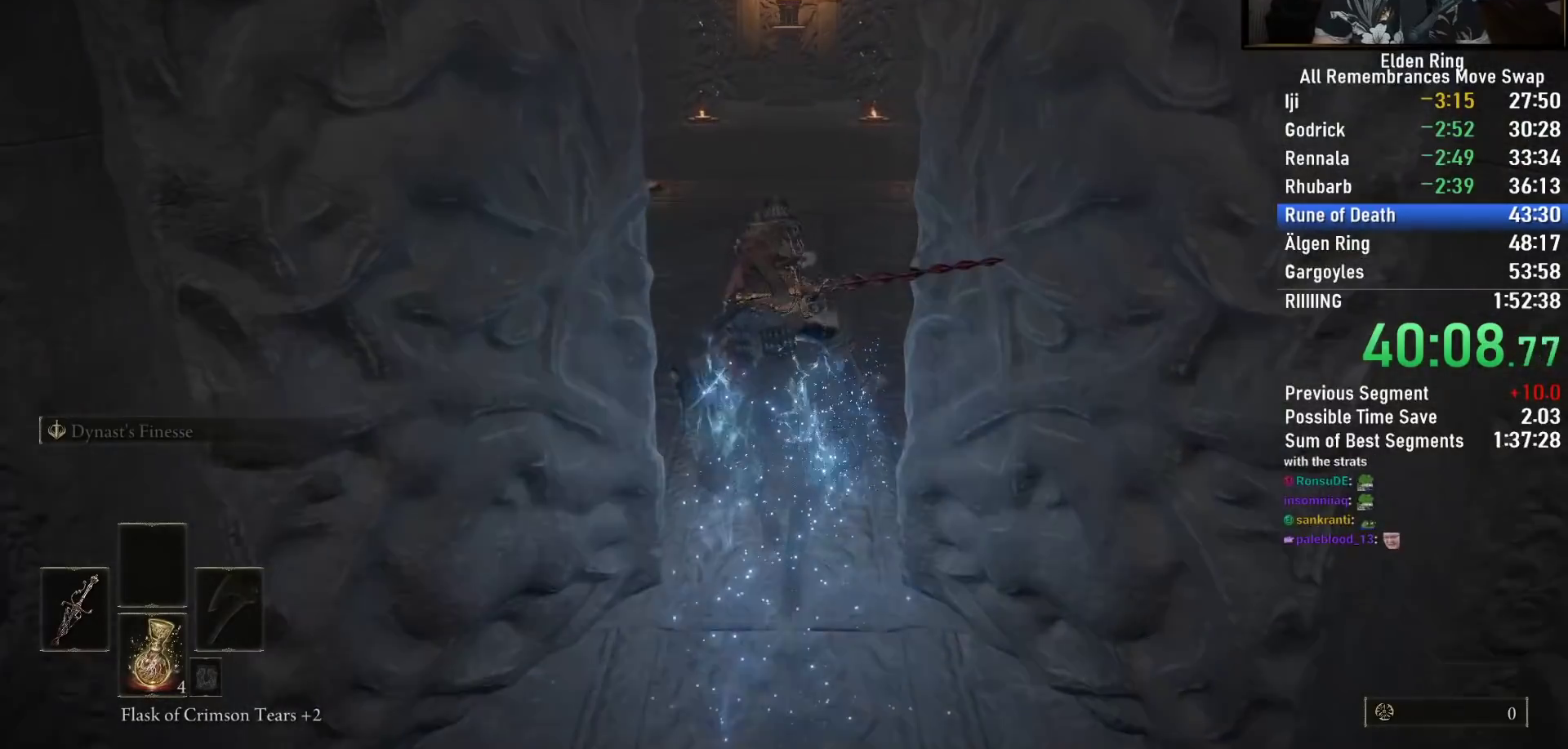
{"buttons": [], "right_stick": "center", "events": [[33, "CIRCLE", "up"], [100, "CIRCLE", "down"], [200, "CIRCLE", "up"], [267, "CIRCLE", "down"], [367, "CIRCLE", "up"]]}
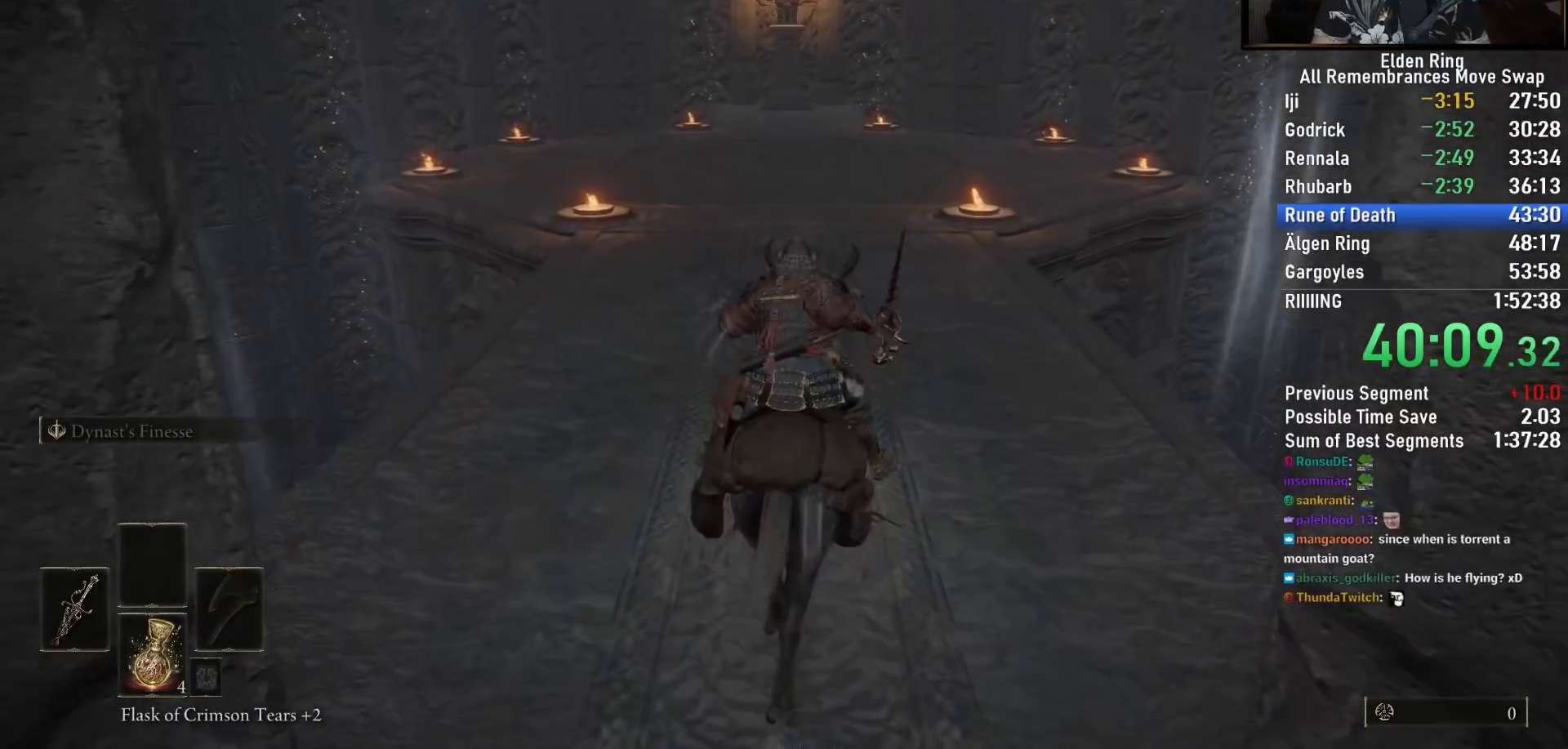
{"buttons": [], "right_stick": "down", "events": [[433, "right_stick", "down"]]}
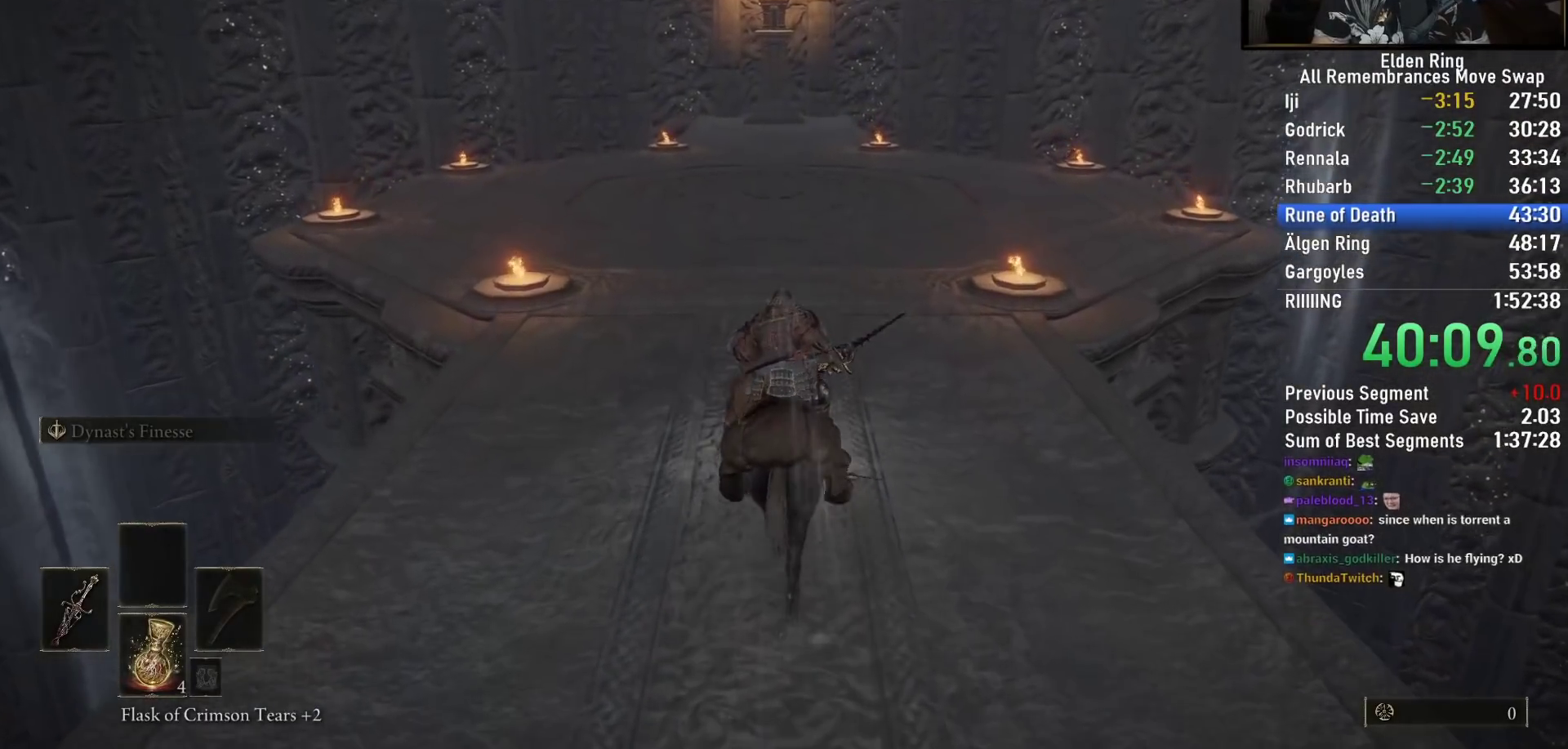
{"buttons": [], "right_stick": "down", "events": [[67, "right_stick", "center"], [400, "right_stick", "down"]]}
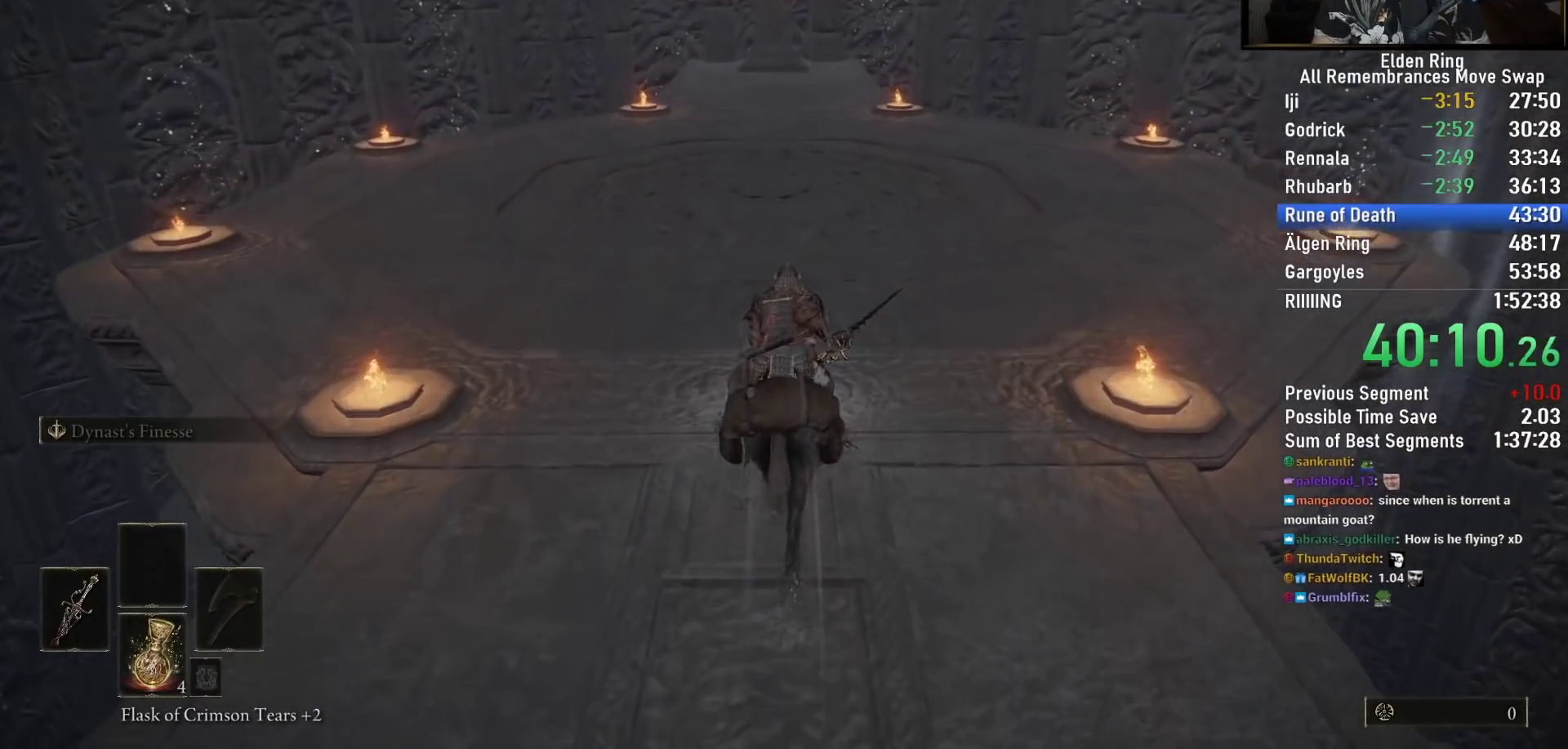
{"buttons": [], "right_stick": "down", "events": []}
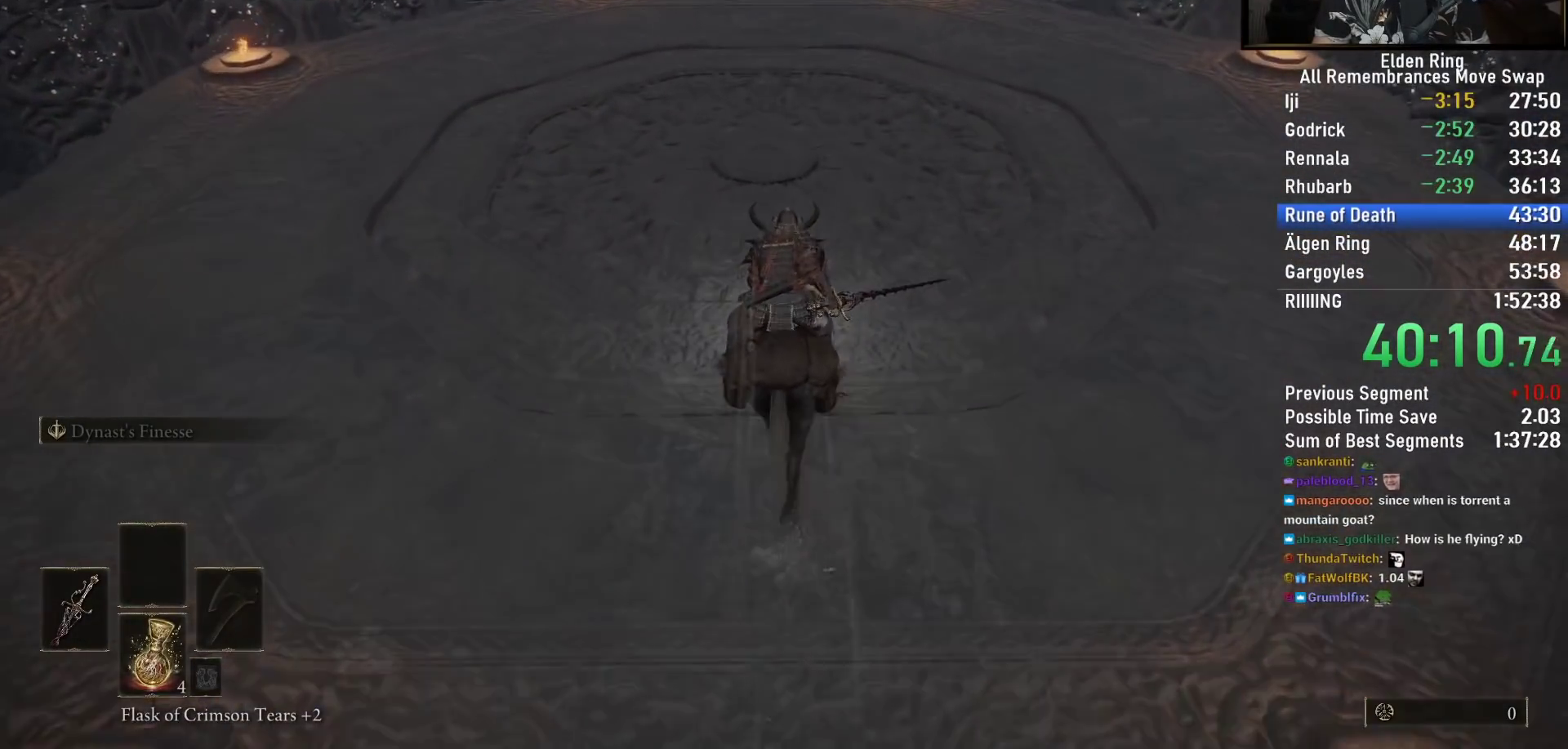
{"buttons": [], "right_stick": "center", "events": [[200, "right_stick", "center"]]}
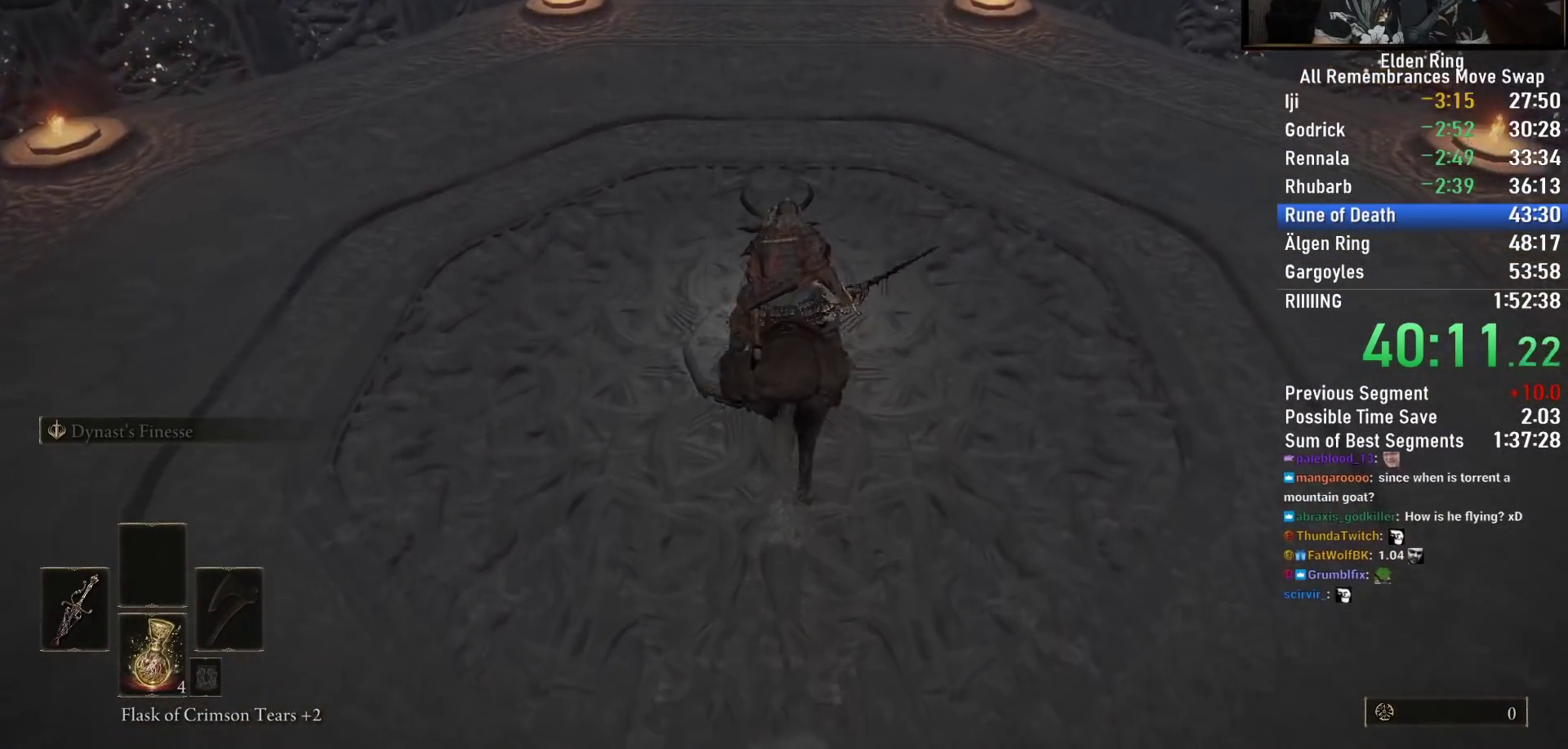
{"buttons": [], "right_stick": "center", "events": []}
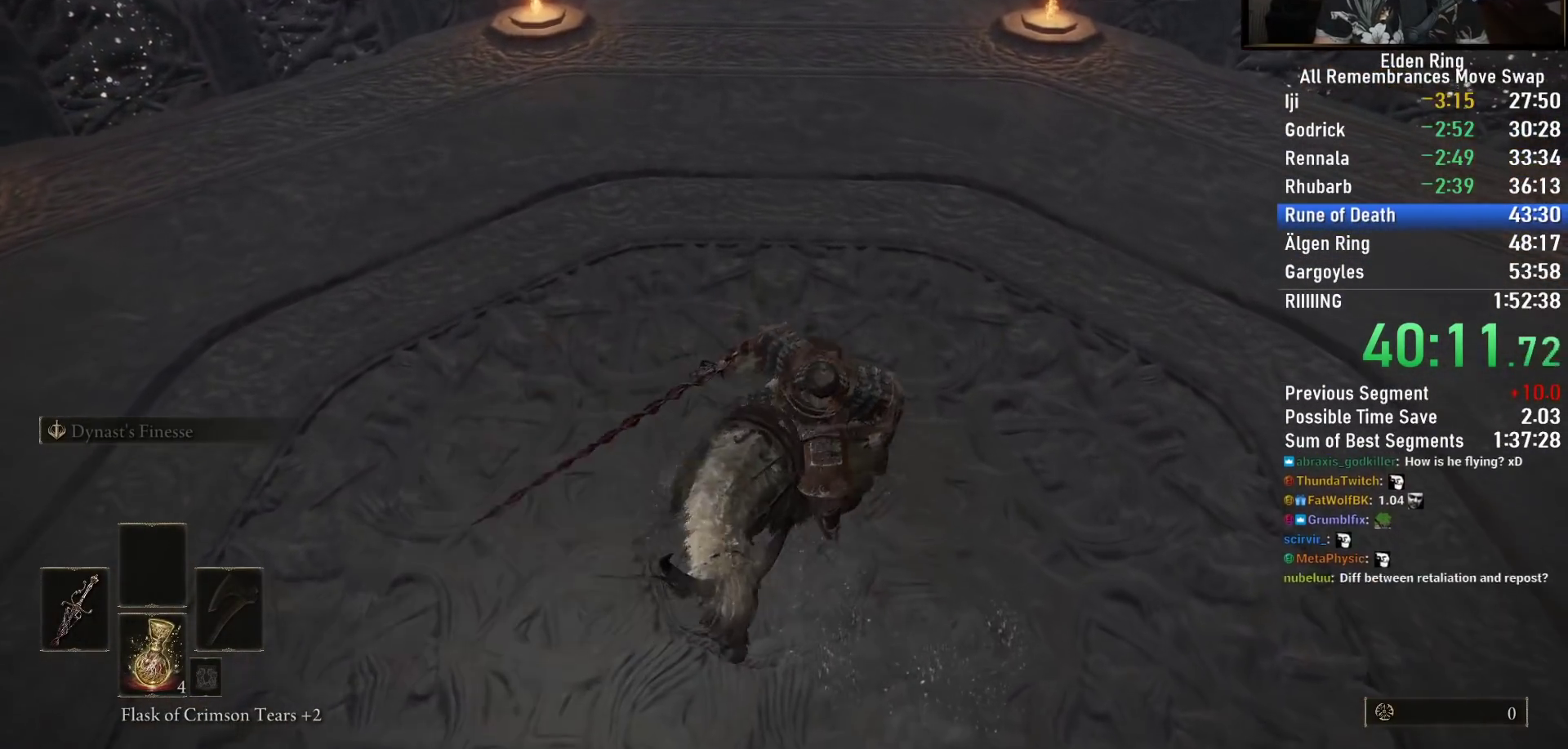
{"buttons": [], "right_stick": "center", "events": [[200, "right_stick", "up-right"], [500, "right_stick", "center"]]}
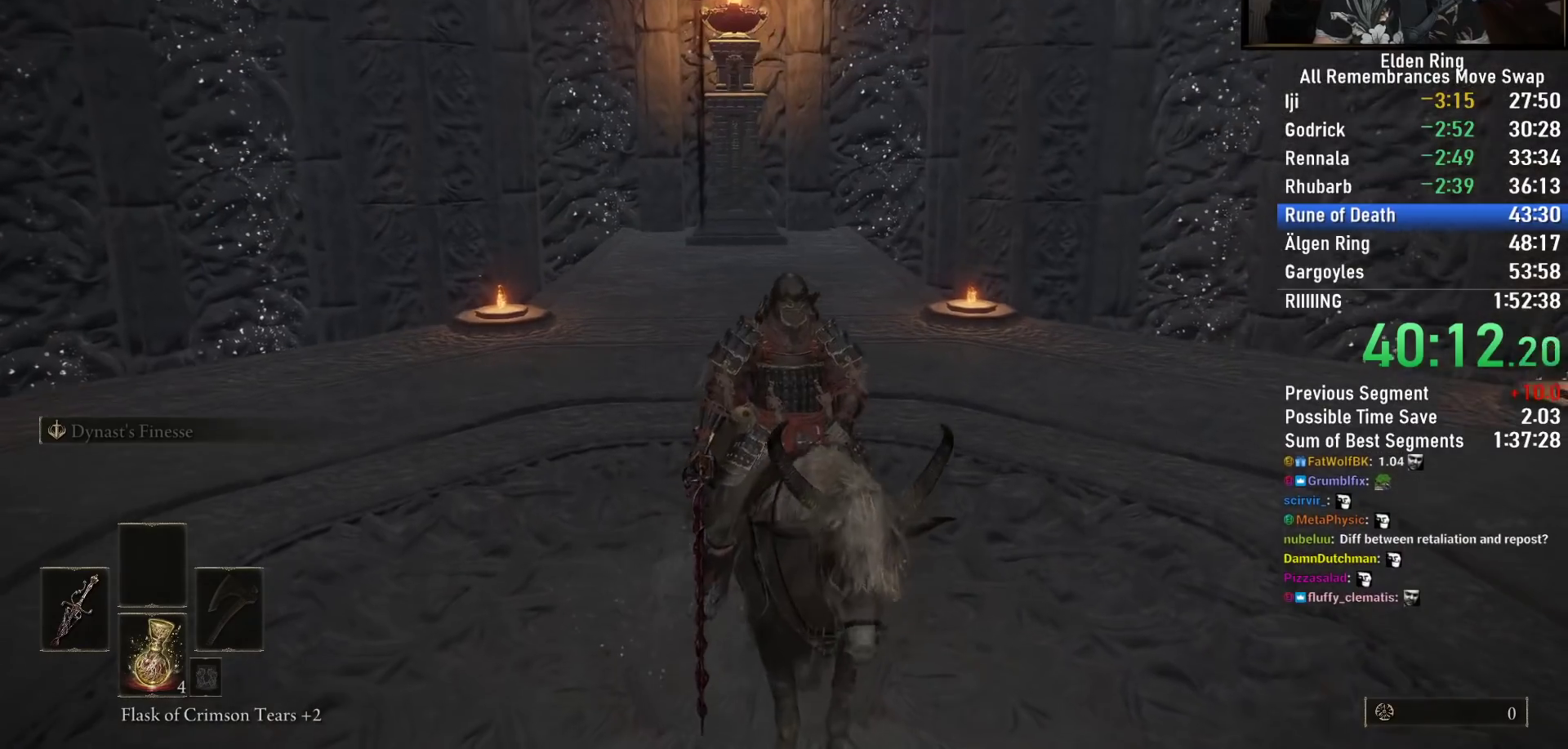
{"buttons": [], "right_stick": "center", "events": []}
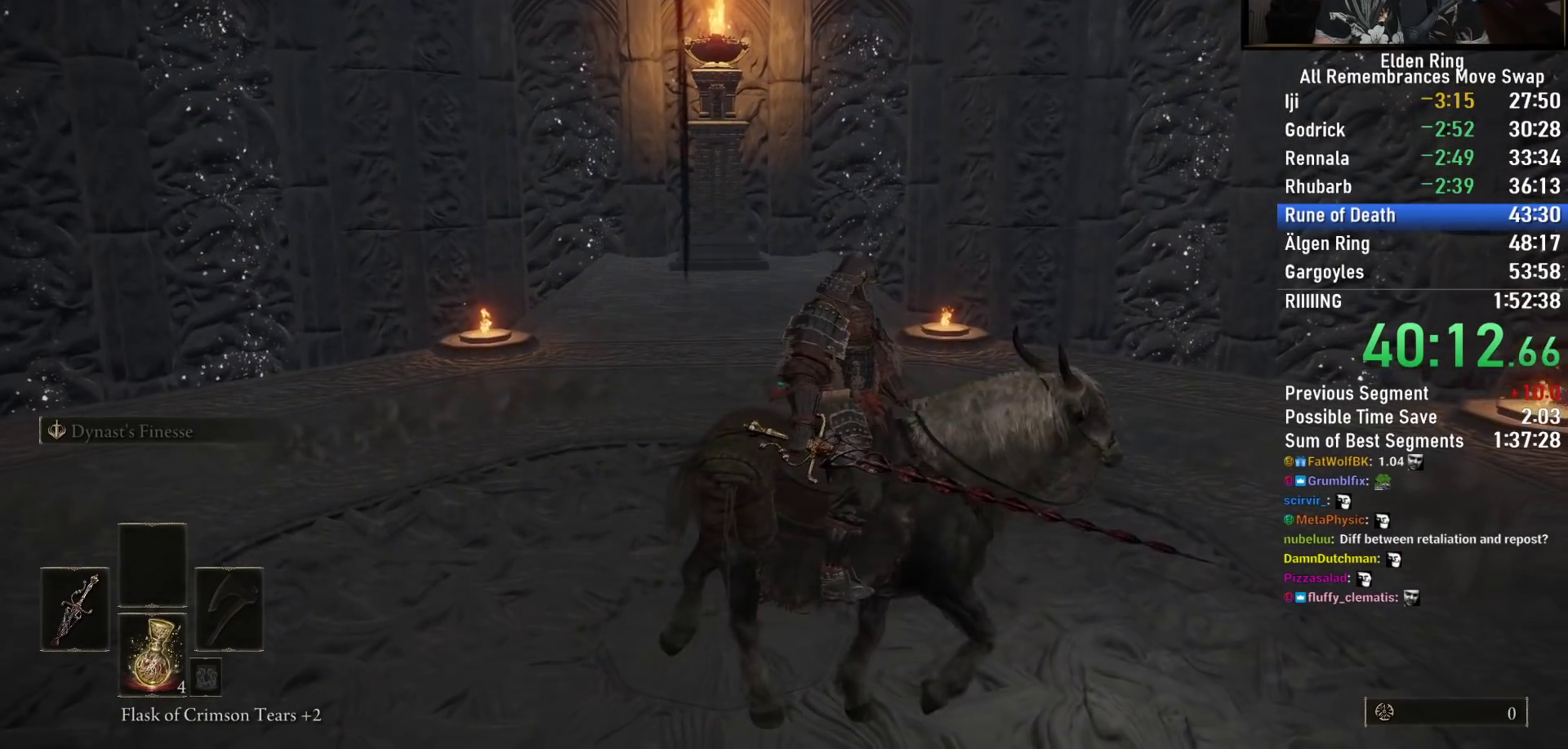
{"buttons": [], "right_stick": "left", "events": [[50, "right_stick", "left"]]}
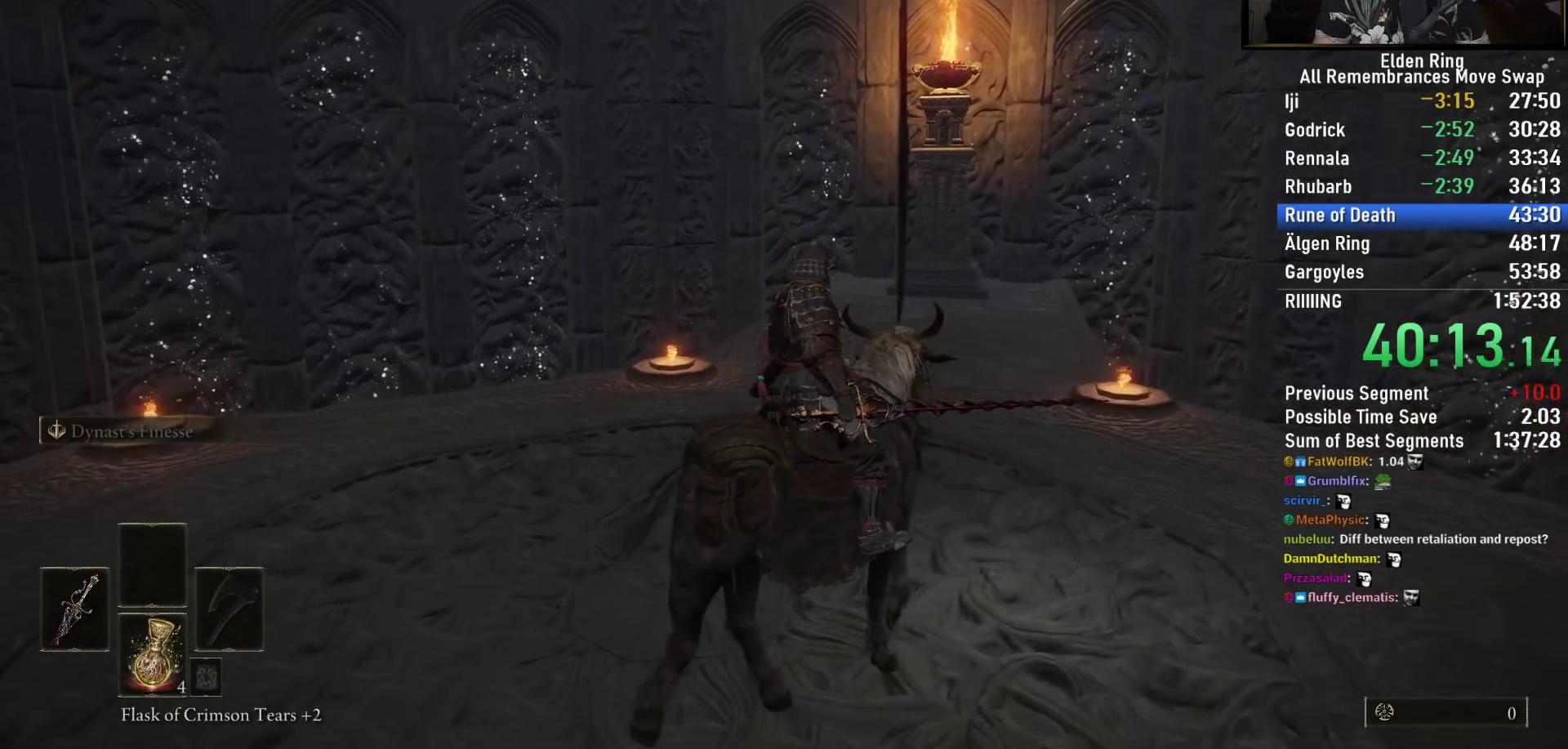
{"buttons": [], "right_stick": "right", "events": [[100, "right_stick", "center"], [417, "right_stick", "right"]]}
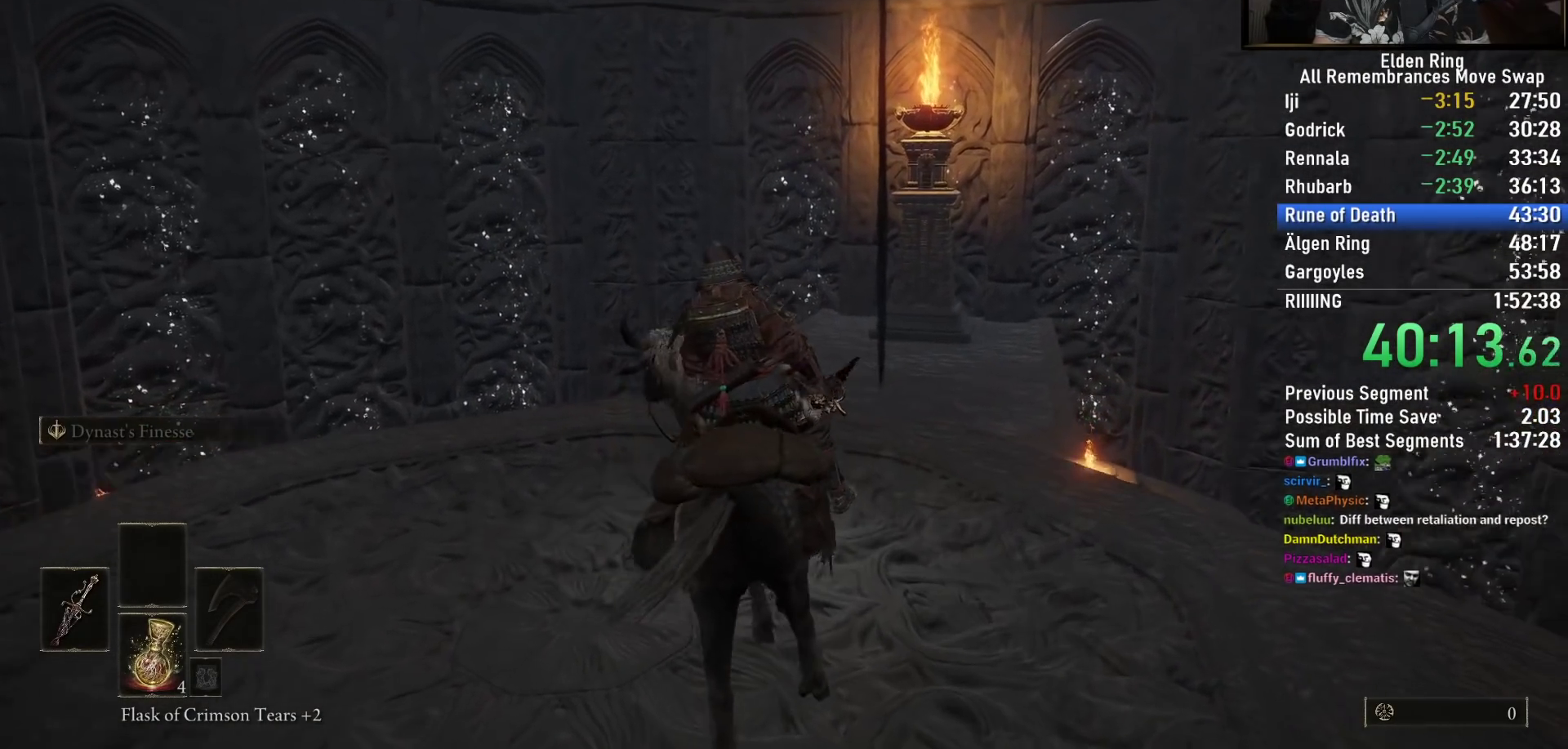
{"buttons": [], "right_stick": "center", "events": [[50, "right_stick", "center"], [267, "right_stick", "right"], [433, "right_stick", "center"]]}